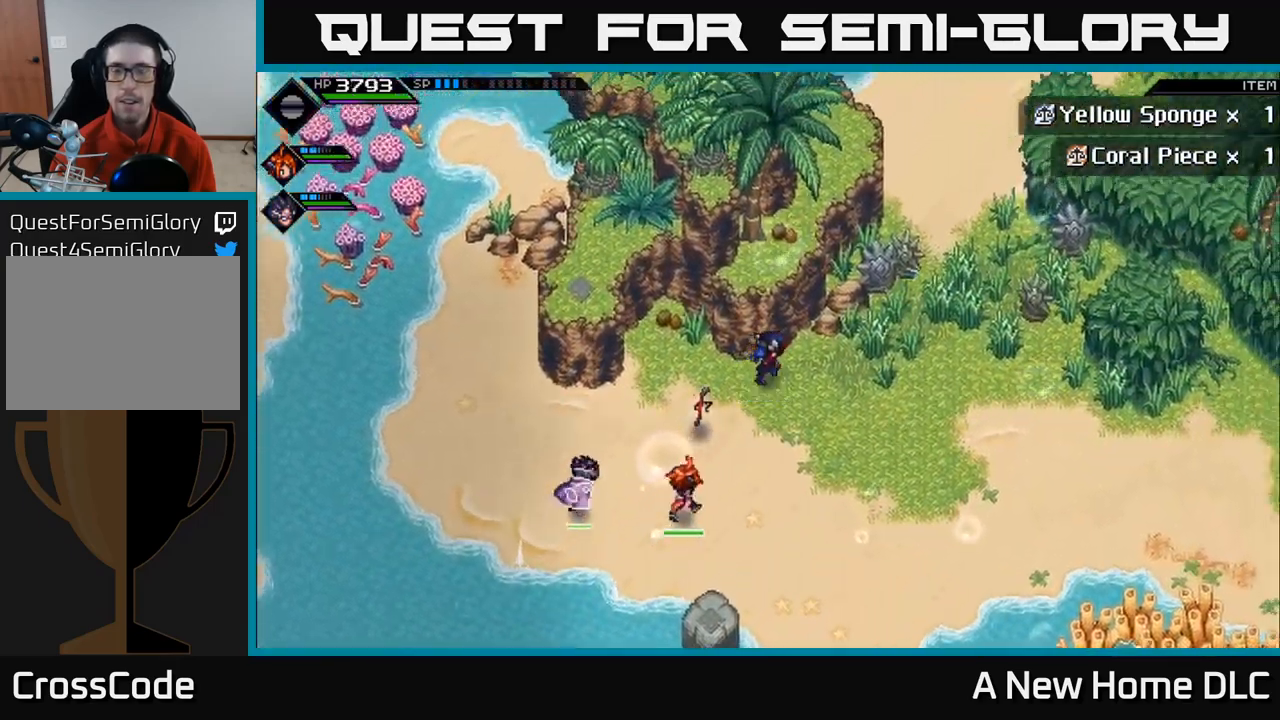
Gameplay with a controller (Xbox layout); each line is a JSON object with the inputs held at the frame after it. "events" lists button and stick changes between this image and that frame as [ms after this image, input, new state], when the widget could be followed in between.
{"buttons": ["X"], "left_stick": "center", "right_stick": "center", "events": [[283, "X", "down"], [417, "X", "up"], [500, "X", "down"], [500, "left_stick", "center"]]}
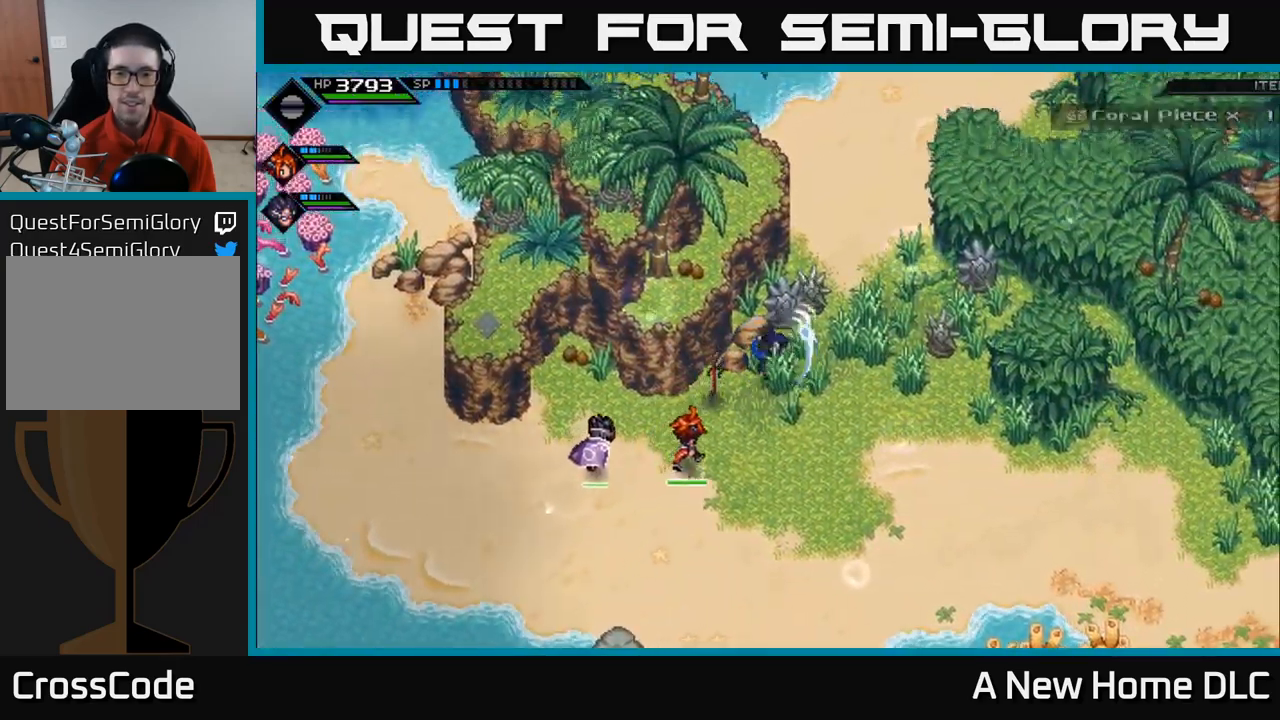
{"buttons": [], "left_stick": "up-right", "right_stick": "center", "events": [[133, "X", "up"], [150, "left_stick", "right"], [267, "left_stick", "up-right"]]}
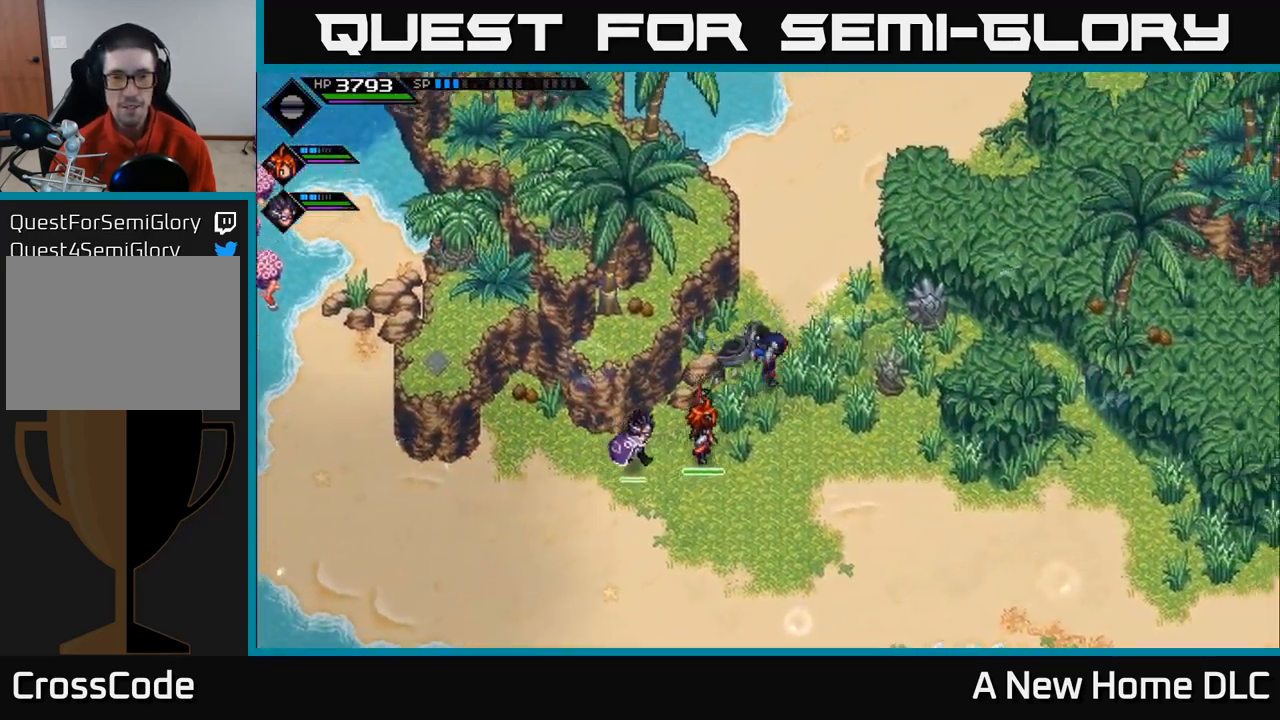
{"buttons": [], "left_stick": "down-right", "right_stick": "center", "events": [[117, "left_stick", "right"], [317, "X", "down"], [417, "X", "up"], [417, "left_stick", "down-right"]]}
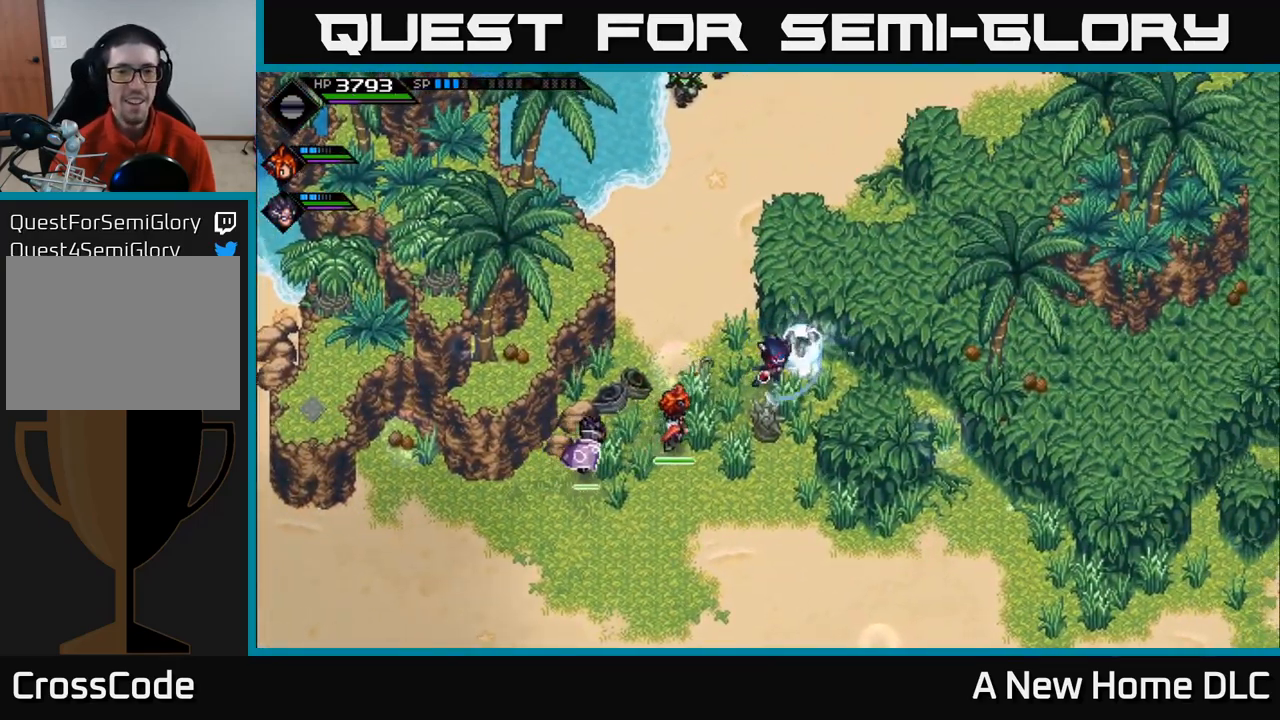
{"buttons": [], "left_stick": "down-left", "right_stick": "center", "events": [[33, "X", "down"], [100, "X", "up"], [167, "left_stick", "down-left"], [350, "left_stick", "center"], [500, "left_stick", "down-left"]]}
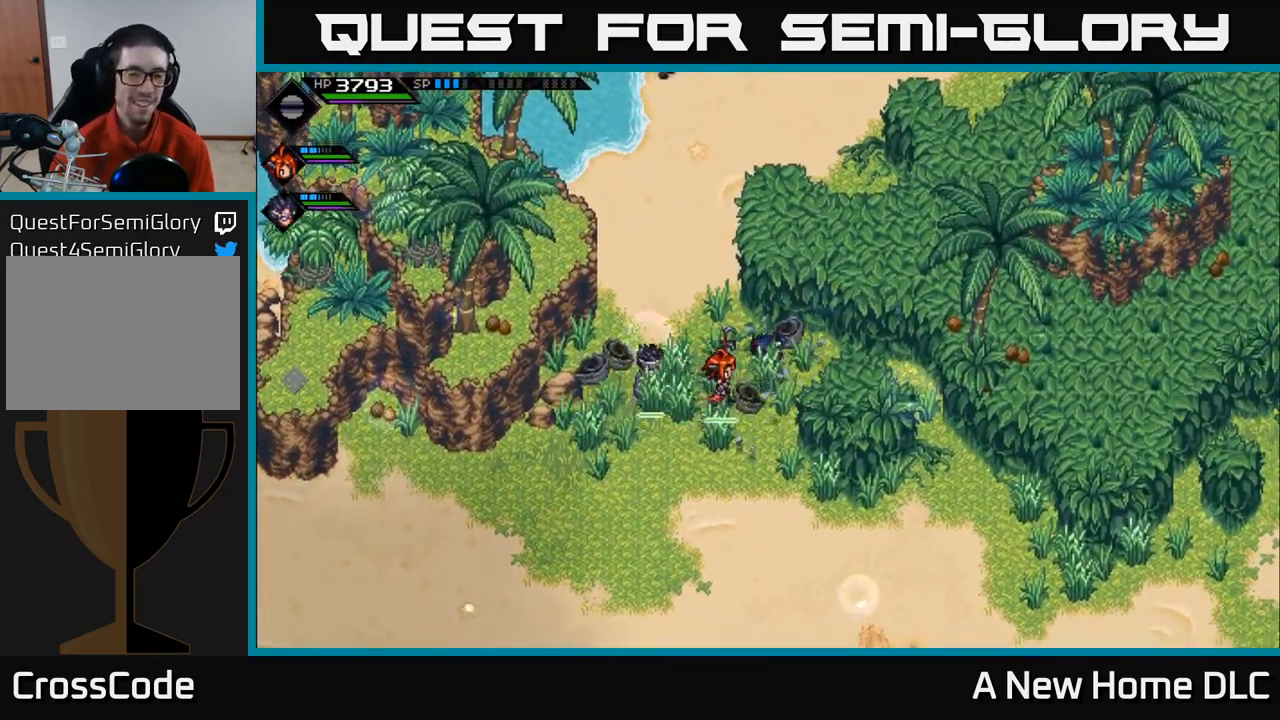
{"buttons": [], "left_stick": "down-left", "right_stick": "center", "events": []}
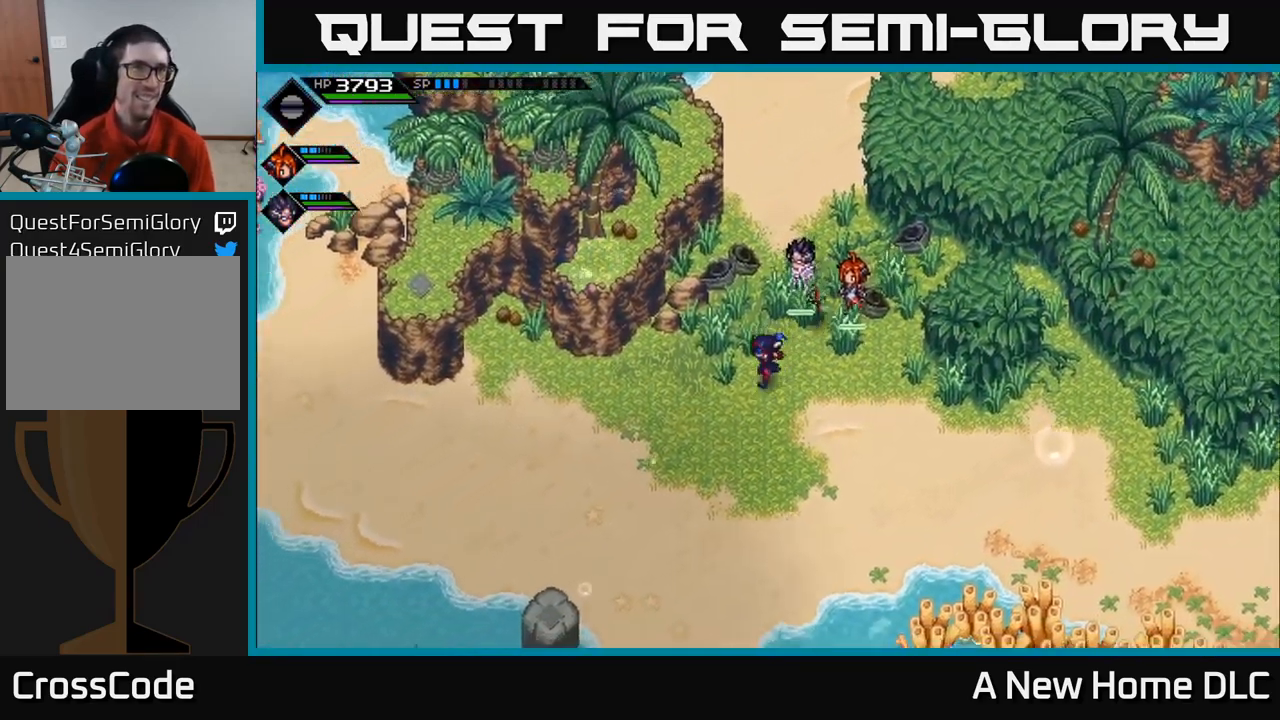
{"buttons": [], "left_stick": "left", "right_stick": "center", "events": [[250, "left_stick", "left"]]}
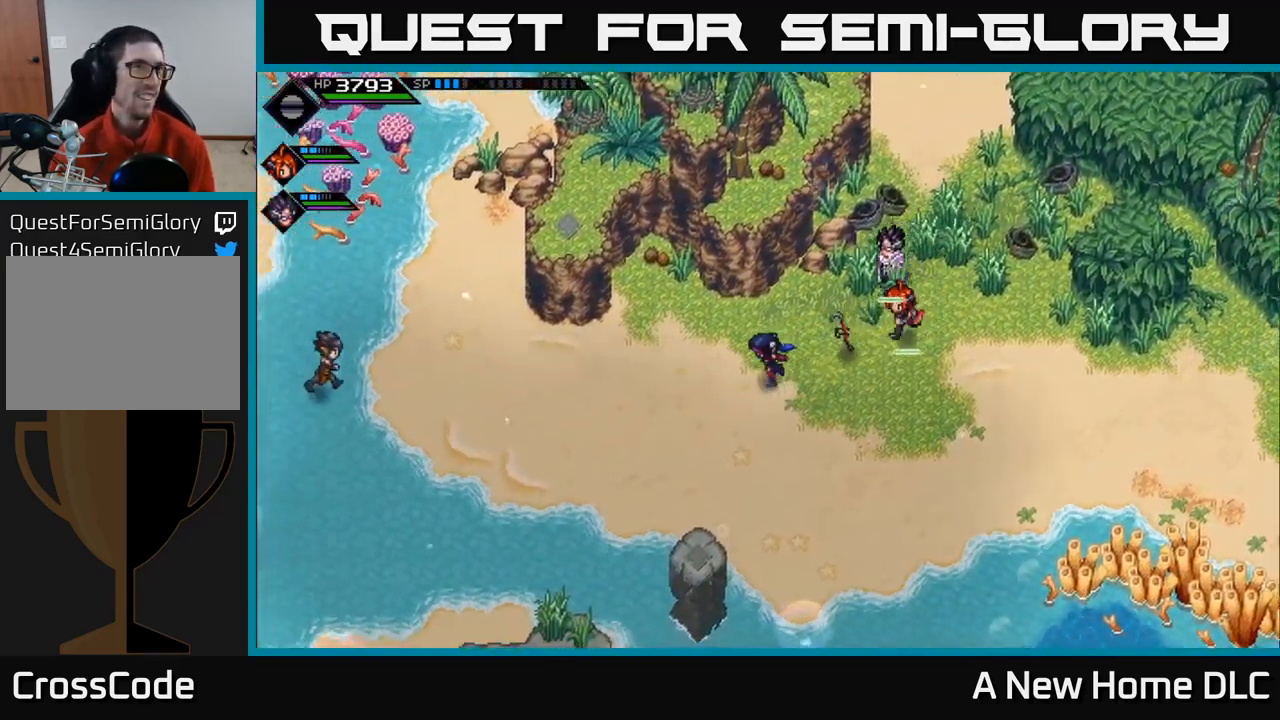
{"buttons": [], "left_stick": "left", "right_stick": "center", "events": [[183, "L1", "down"], [283, "L1", "up"]]}
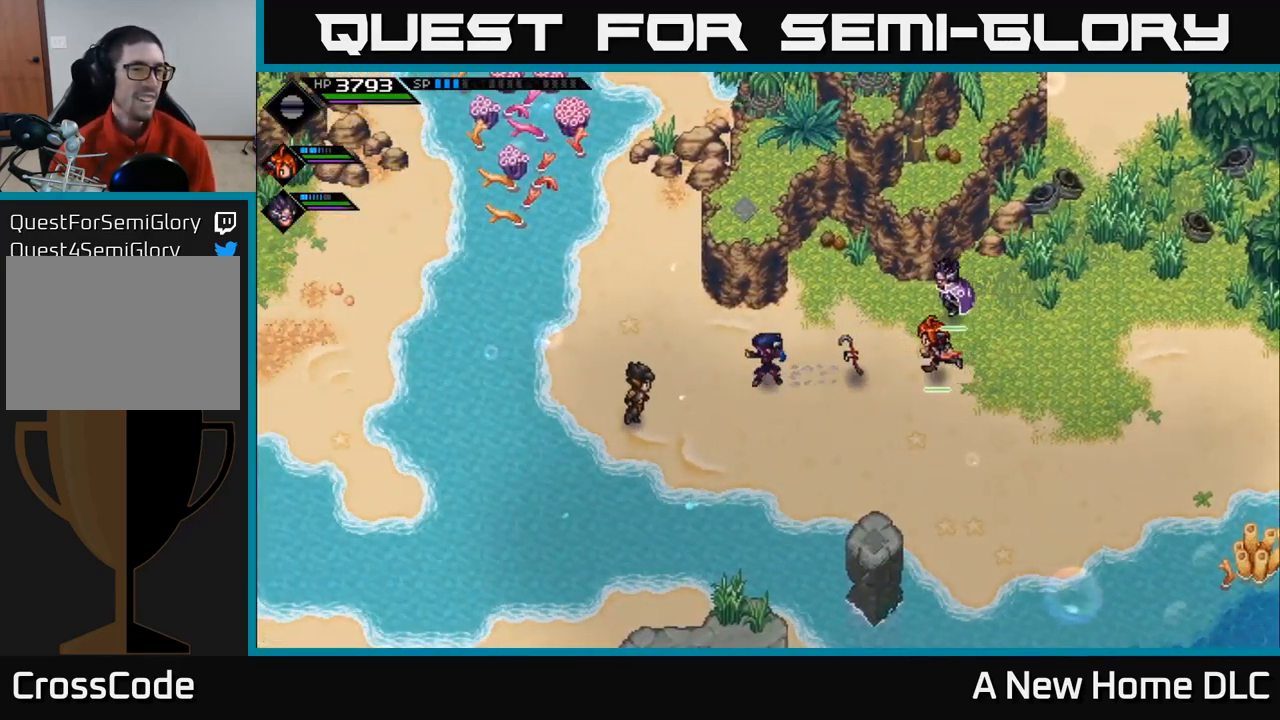
{"buttons": [], "left_stick": "left", "right_stick": "center", "events": []}
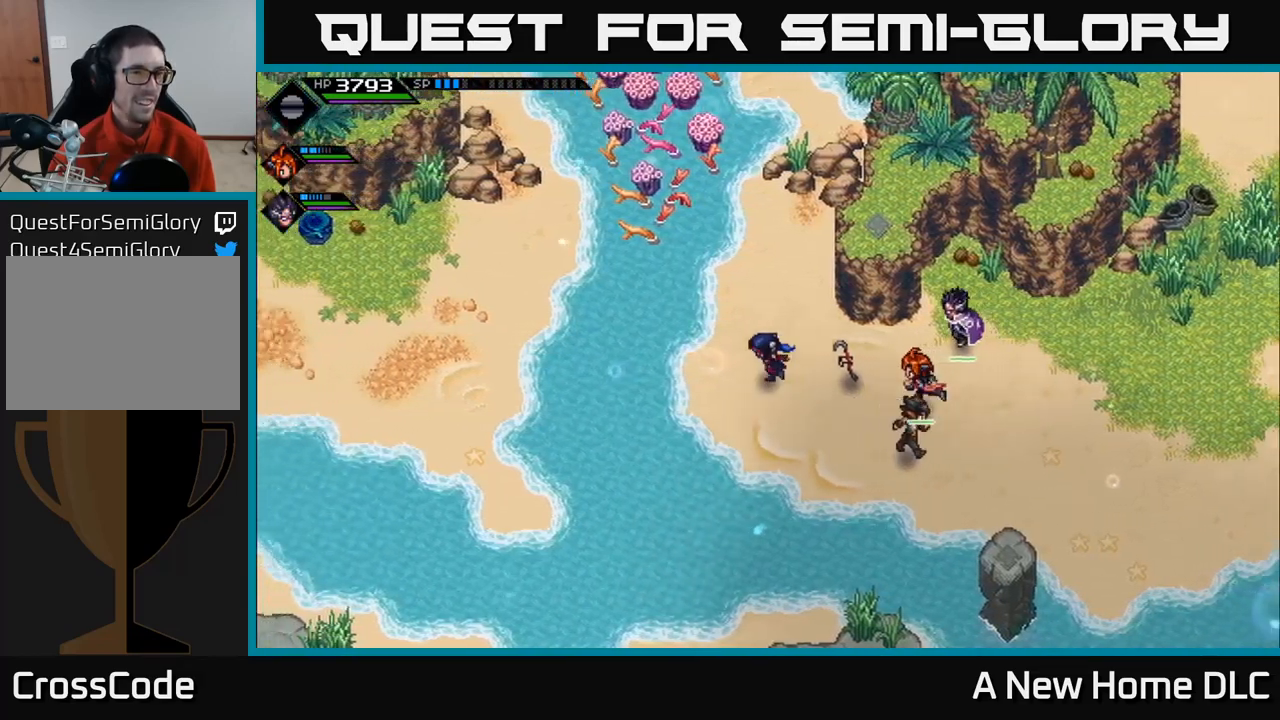
{"buttons": ["L2"], "left_stick": "left", "right_stick": "center", "events": [[500, "L2", "down"]]}
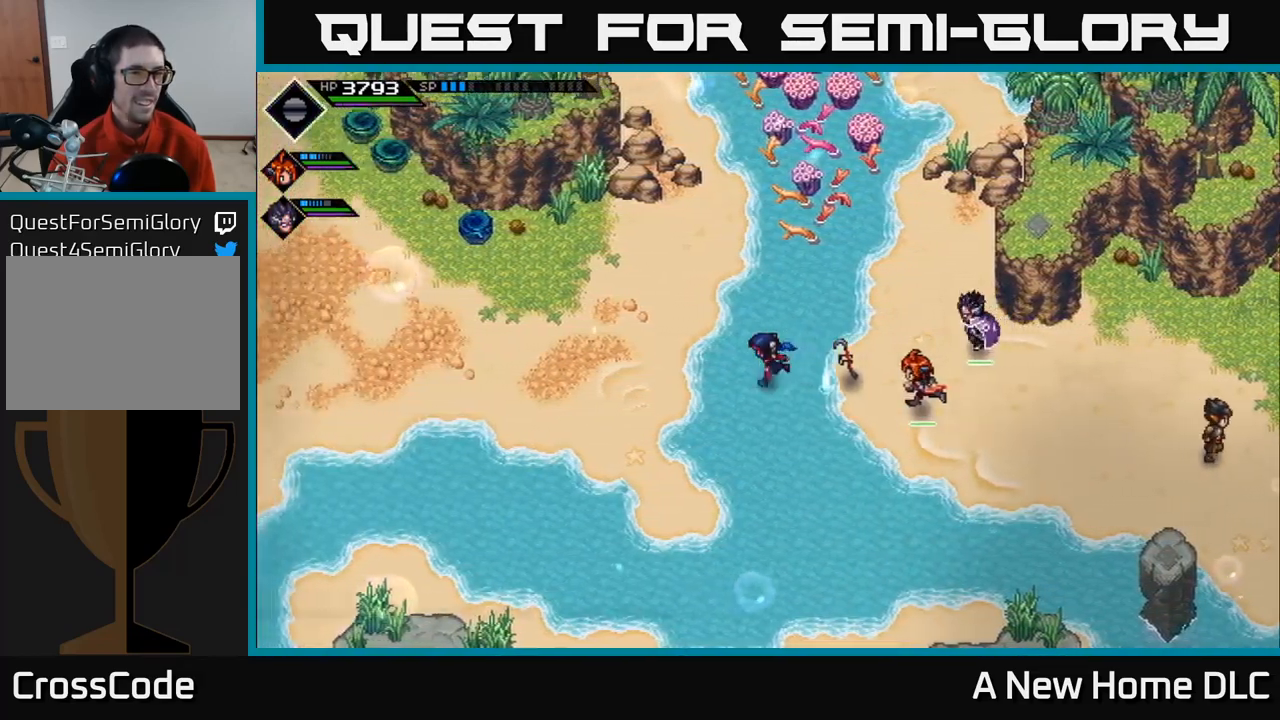
{"buttons": [], "left_stick": "center", "right_stick": "center", "events": [[34, "left_stick", "center"], [167, "left_stick", "right"], [234, "A", "down"], [317, "A", "up"], [334, "left_stick", "center"], [400, "L2", "up"]]}
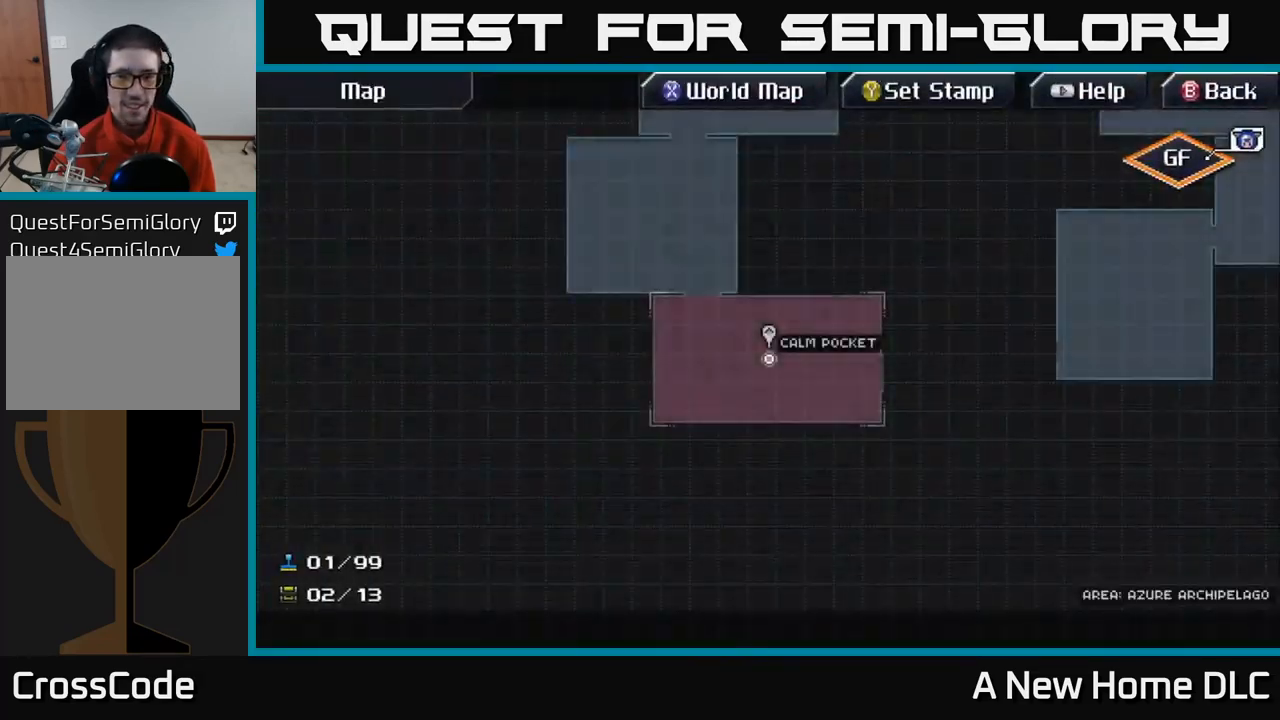
{"buttons": [], "left_stick": "center", "right_stick": "center", "events": []}
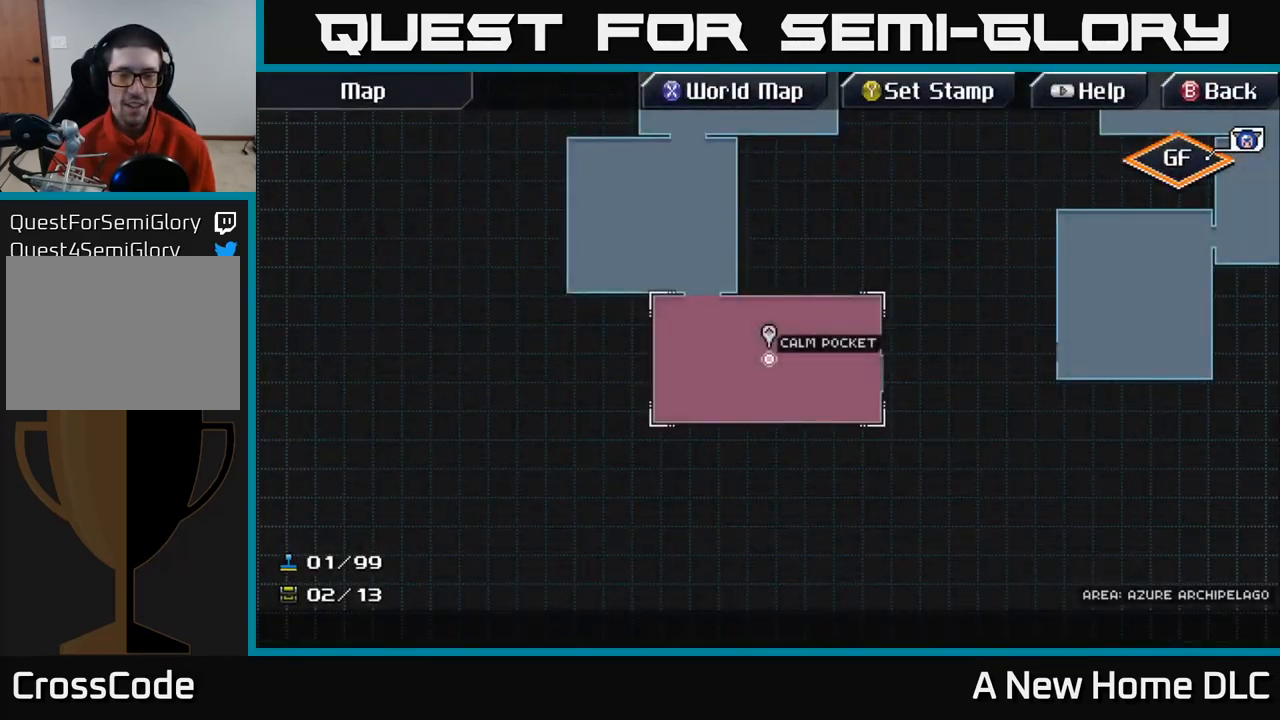
{"buttons": [], "left_stick": "up", "right_stick": "center", "events": [[200, "left_stick", "up-left"], [417, "left_stick", "up"]]}
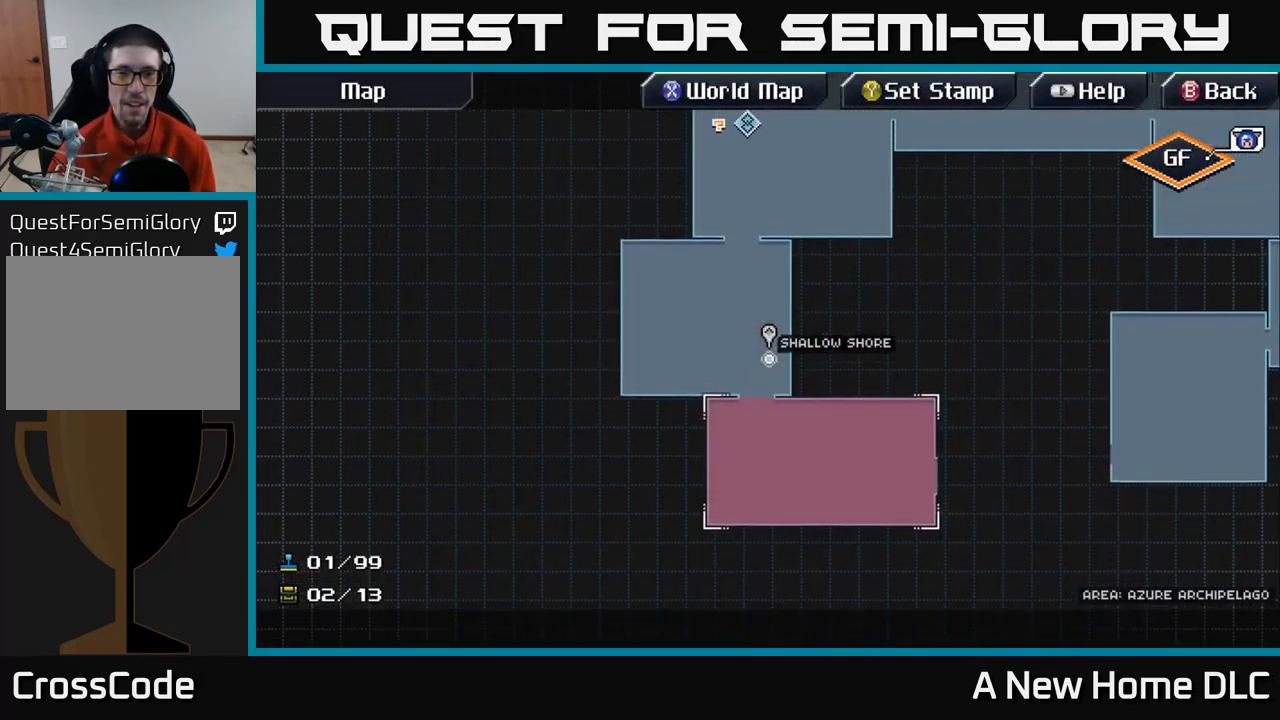
{"buttons": [], "left_stick": "up", "right_stick": "center", "events": []}
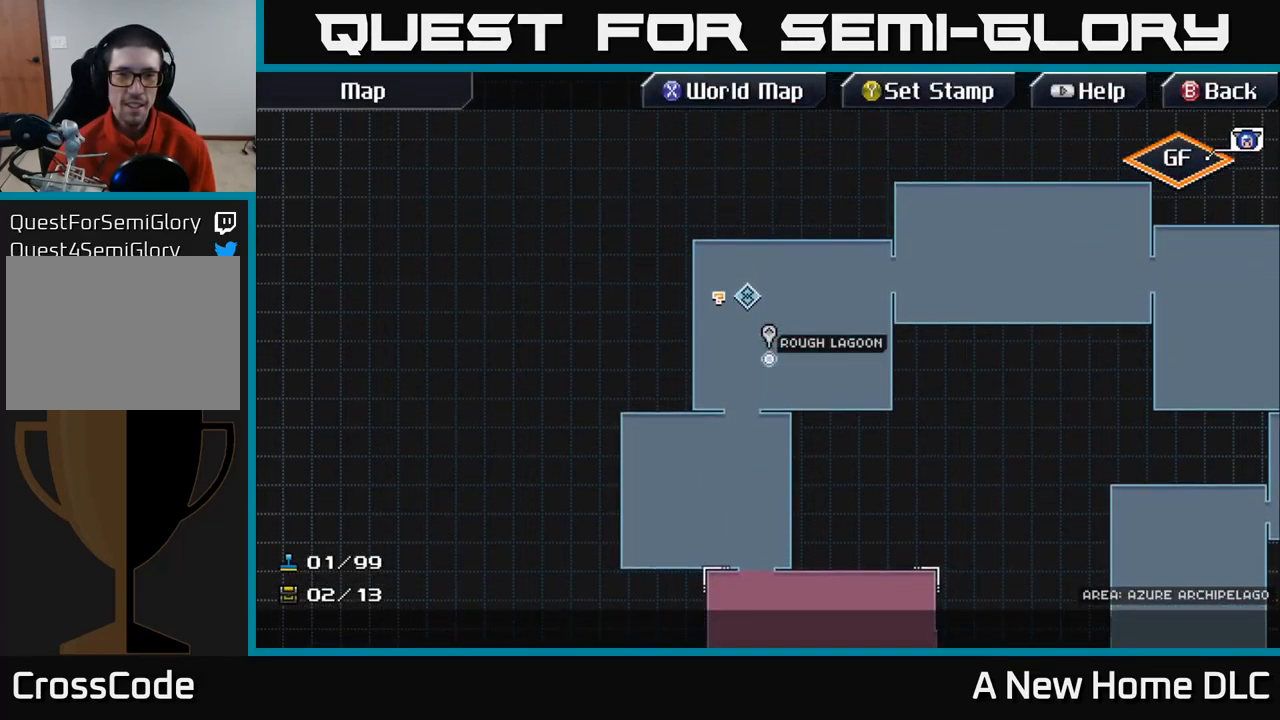
{"buttons": [], "left_stick": "center", "right_stick": "center", "events": [[17, "left_stick", "center"], [234, "left_stick", "up"], [434, "left_stick", "center"]]}
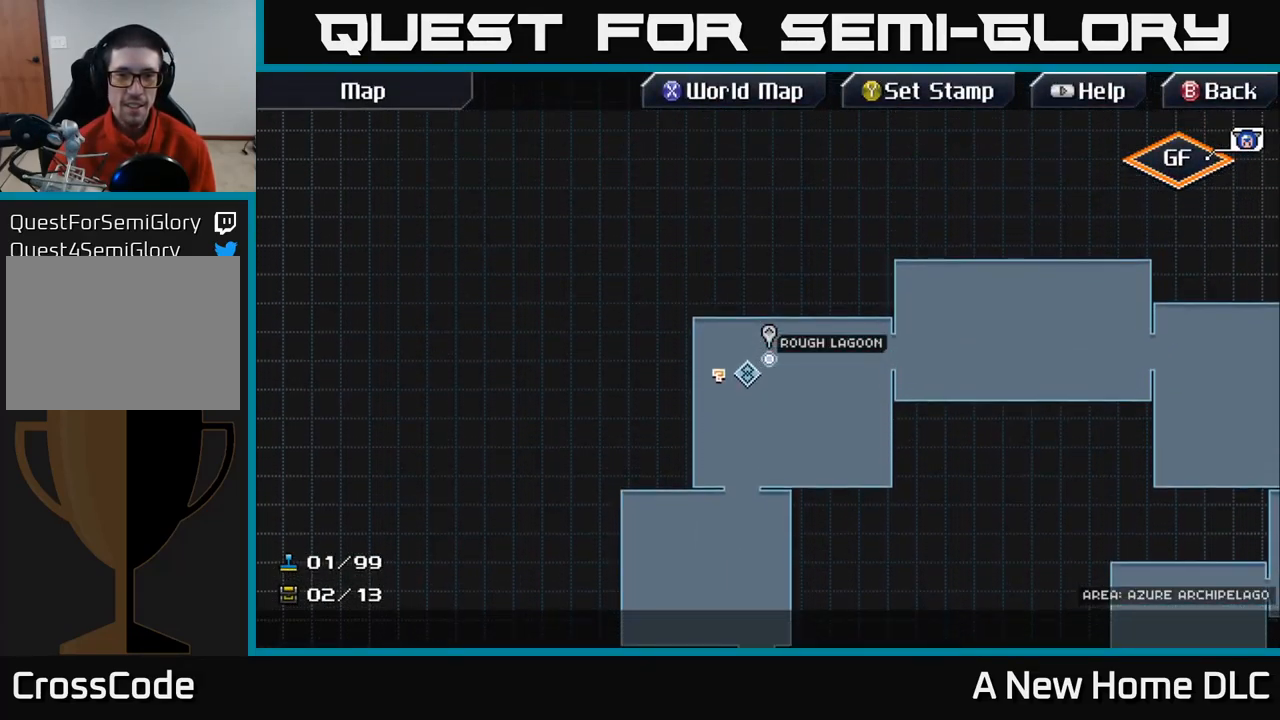
{"buttons": [], "left_stick": "down", "right_stick": "center", "events": [[134, "left_stick", "down-left"], [284, "left_stick", "down"]]}
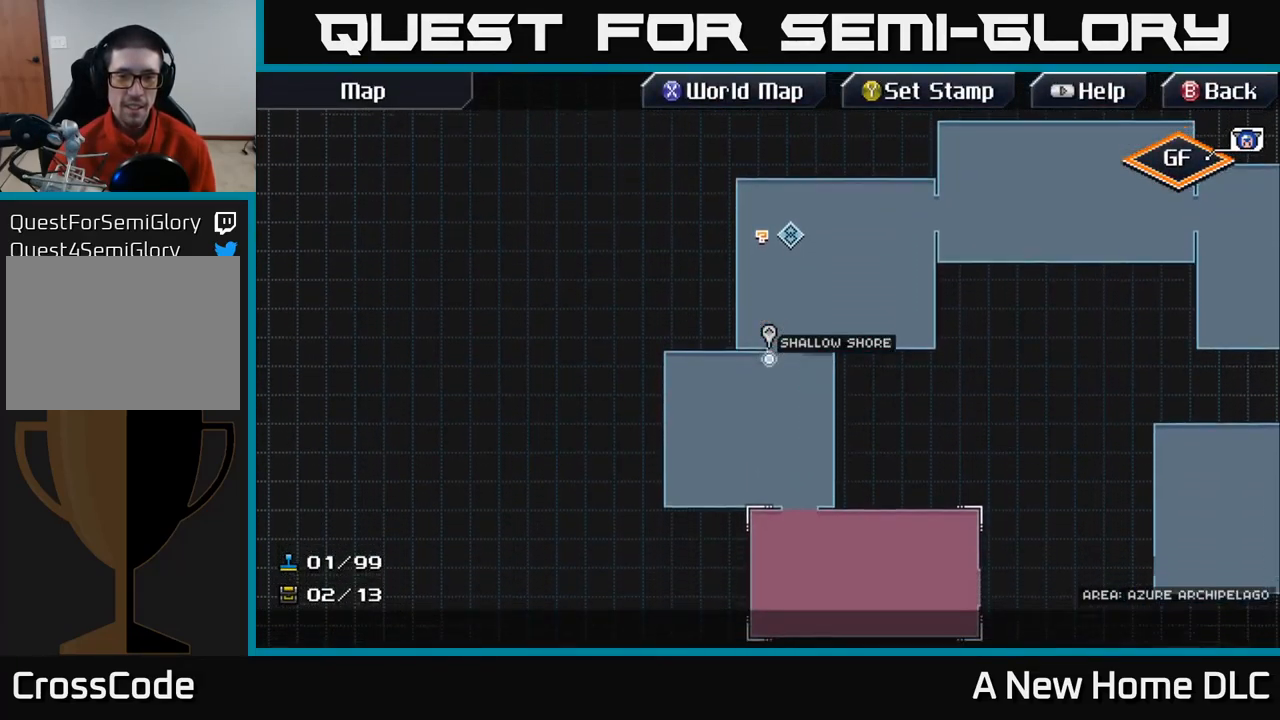
{"buttons": [], "left_stick": "center", "right_stick": "center", "events": [[184, "left_stick", "center"]]}
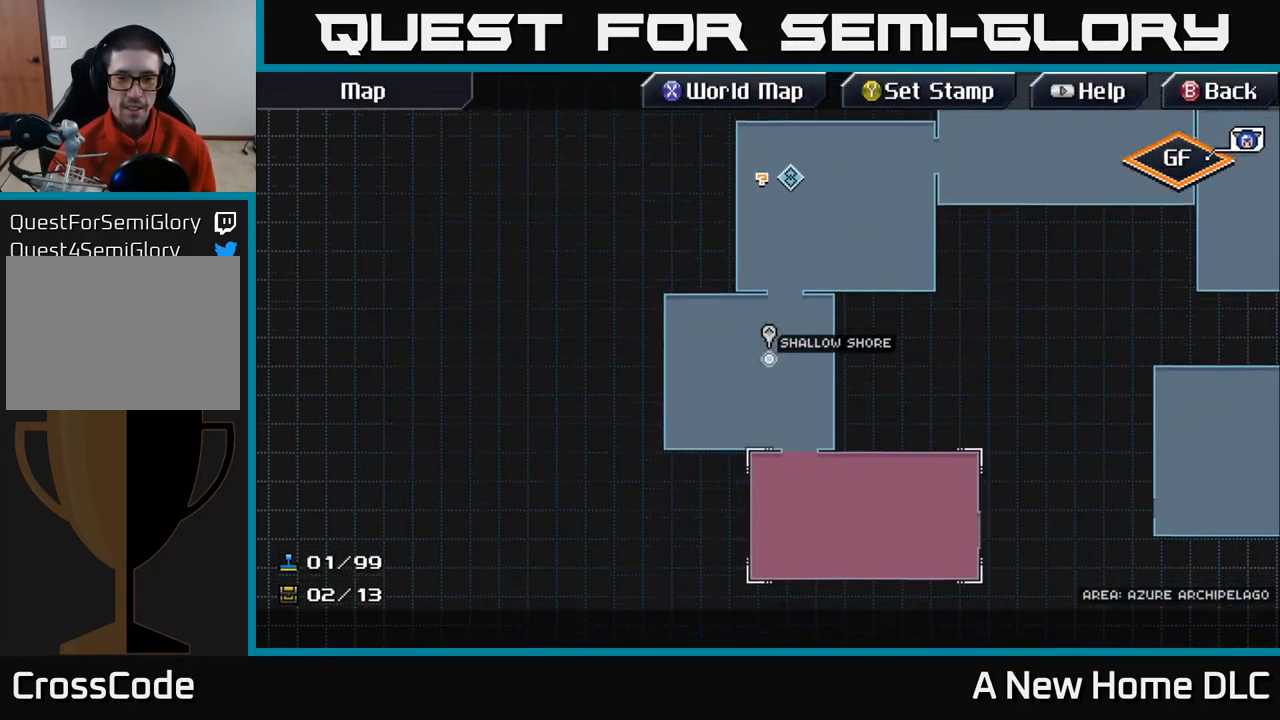
{"buttons": [], "left_stick": "right", "right_stick": "center", "events": [[17, "left_stick", "down"], [134, "left_stick", "down-right"], [434, "left_stick", "right"]]}
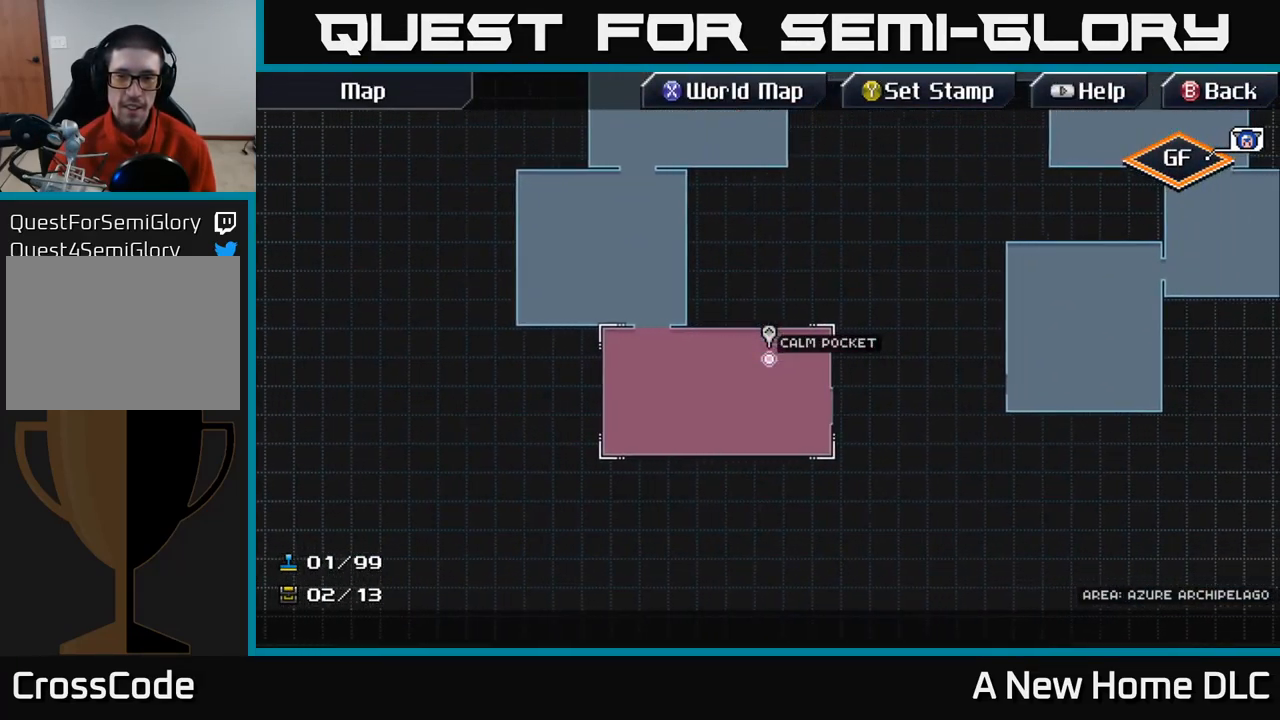
{"buttons": [], "left_stick": "right", "right_stick": "center", "events": [[216, "left_stick", "center"], [333, "left_stick", "right"]]}
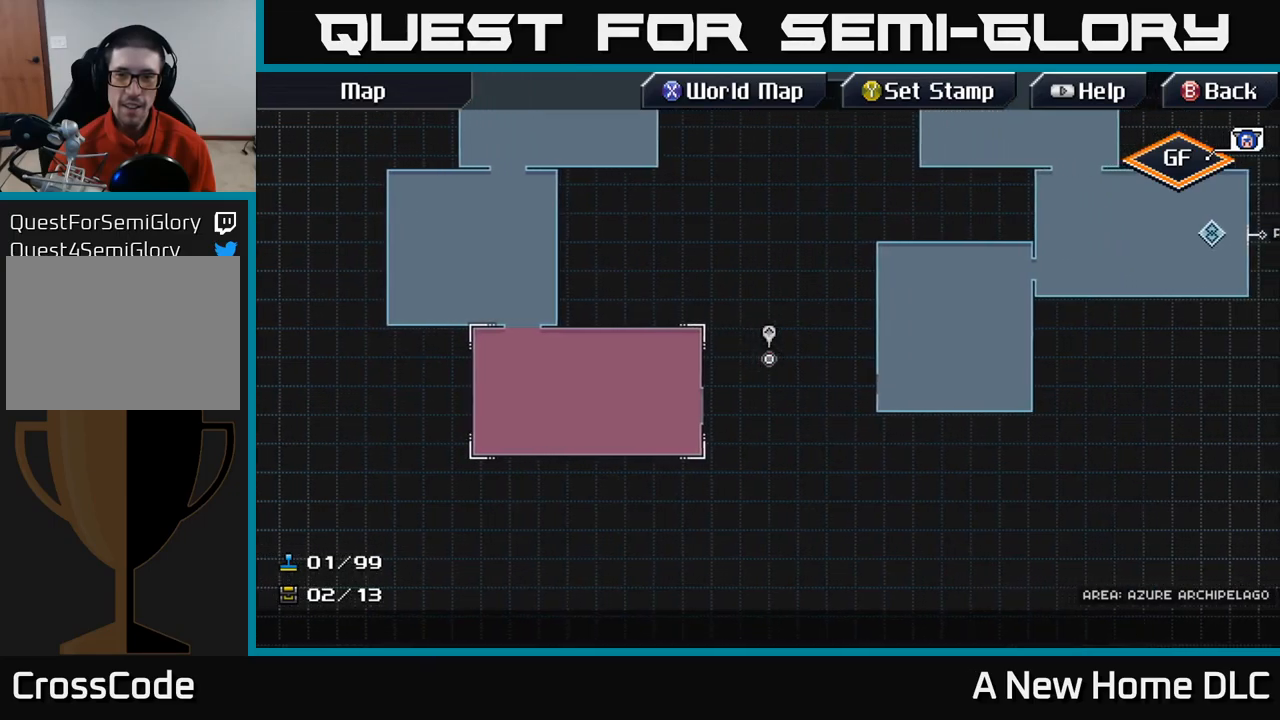
{"buttons": [], "left_stick": "up-left", "right_stick": "center", "events": [[233, "left_stick", "up-right"], [416, "left_stick", "up-left"]]}
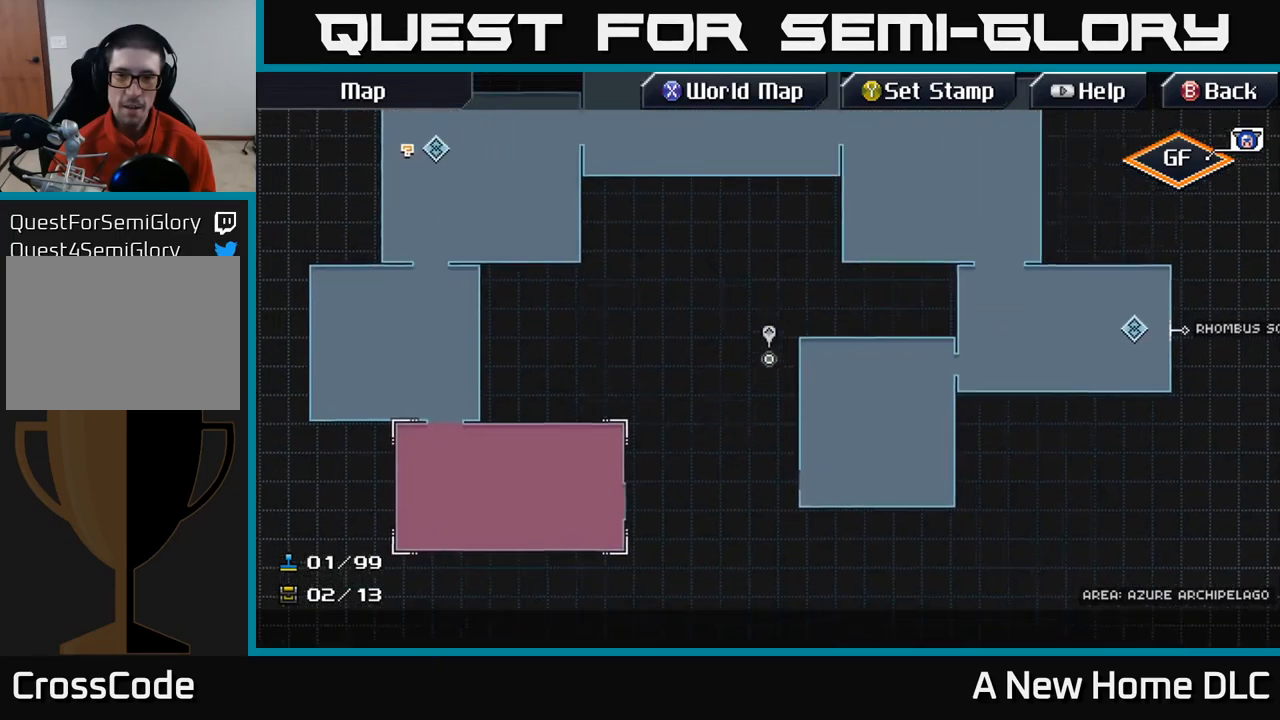
{"buttons": [], "left_stick": "center", "right_stick": "center", "events": [[333, "left_stick", "center"]]}
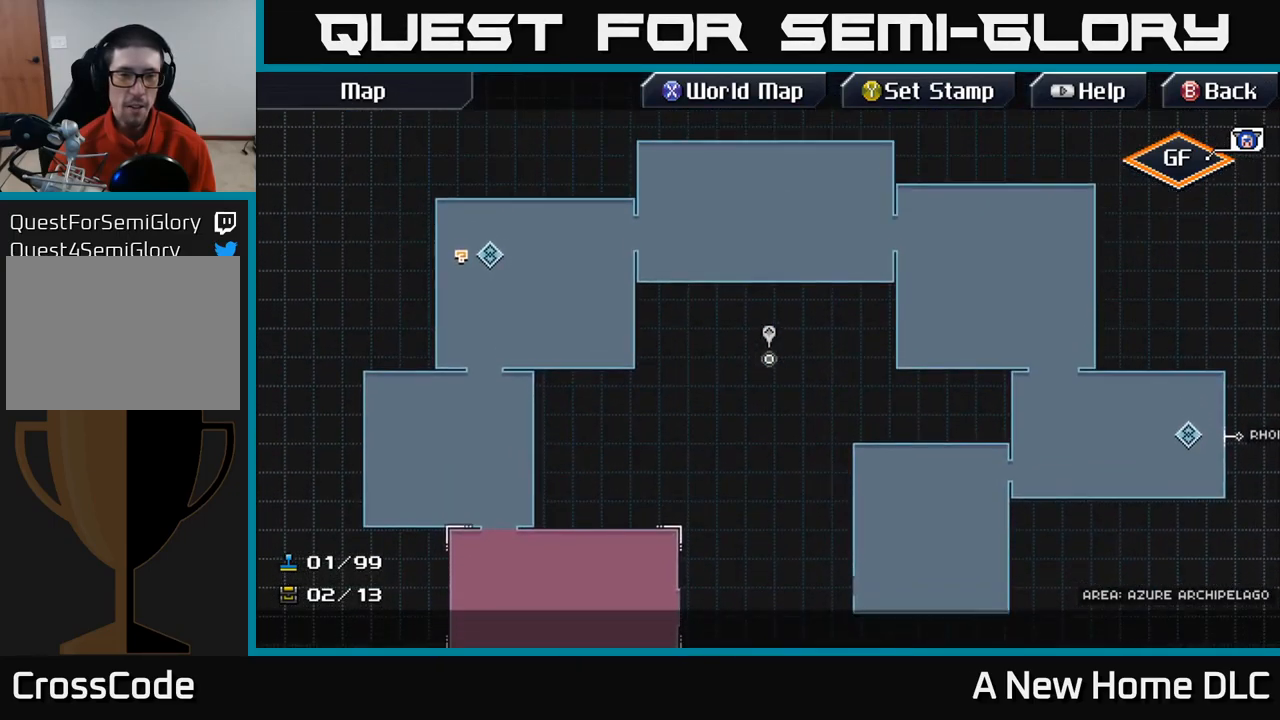
{"buttons": [], "left_stick": "down", "right_stick": "center", "events": [[483, "left_stick", "down"]]}
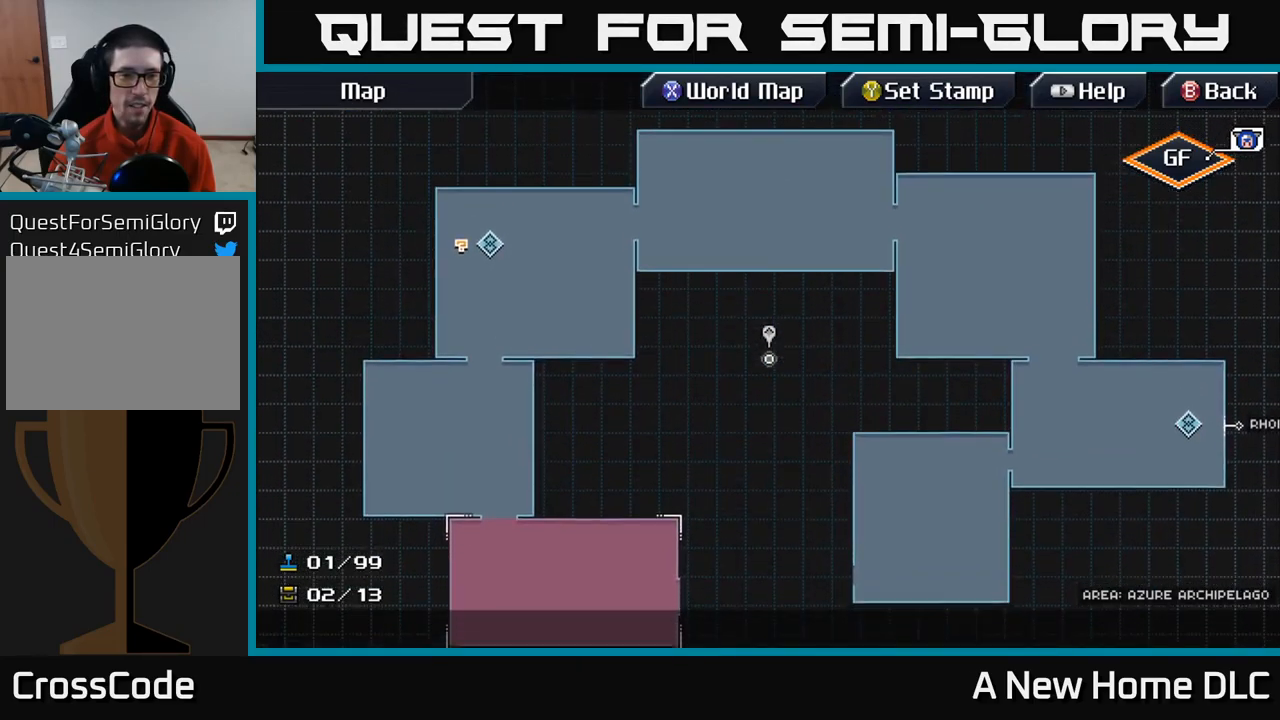
{"buttons": [], "left_stick": "left", "right_stick": "center", "events": [[100, "left_stick", "down-left"], [466, "left_stick", "left"]]}
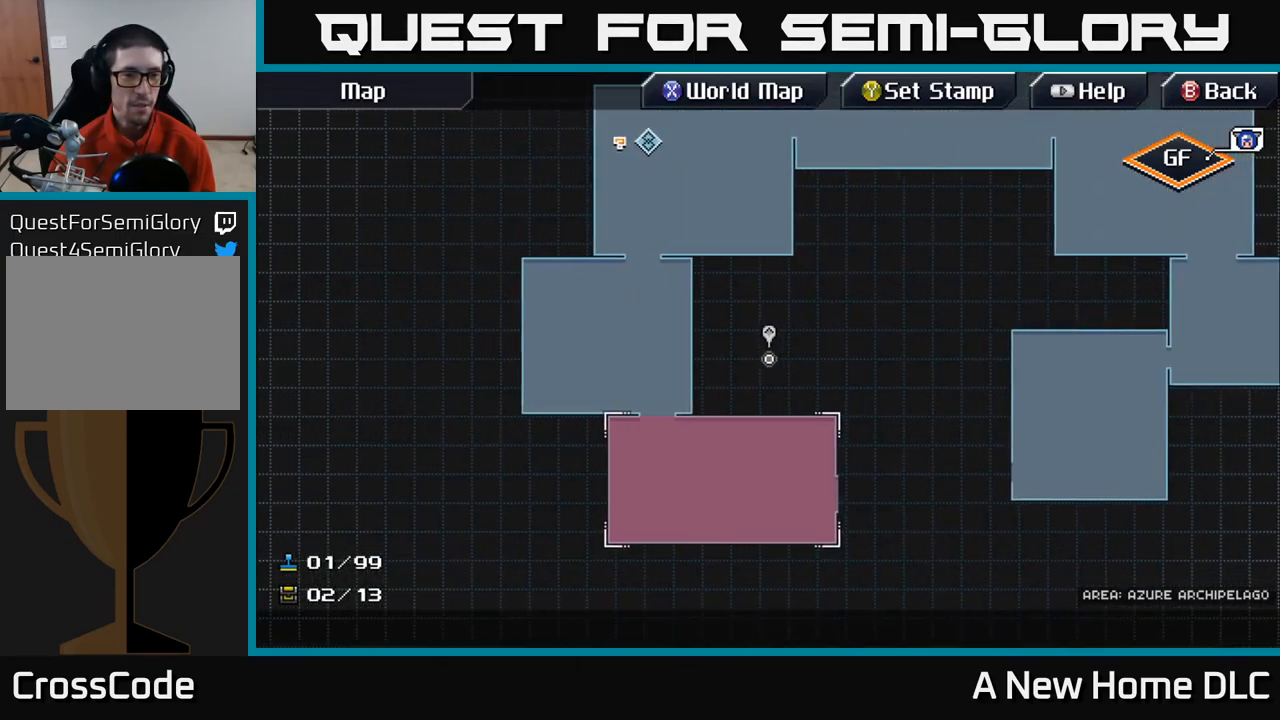
{"buttons": ["B"], "left_stick": "down-left", "right_stick": "center", "events": [[50, "left_stick", "center"], [366, "left_stick", "left"], [416, "left_stick", "down-left"], [466, "B", "down"]]}
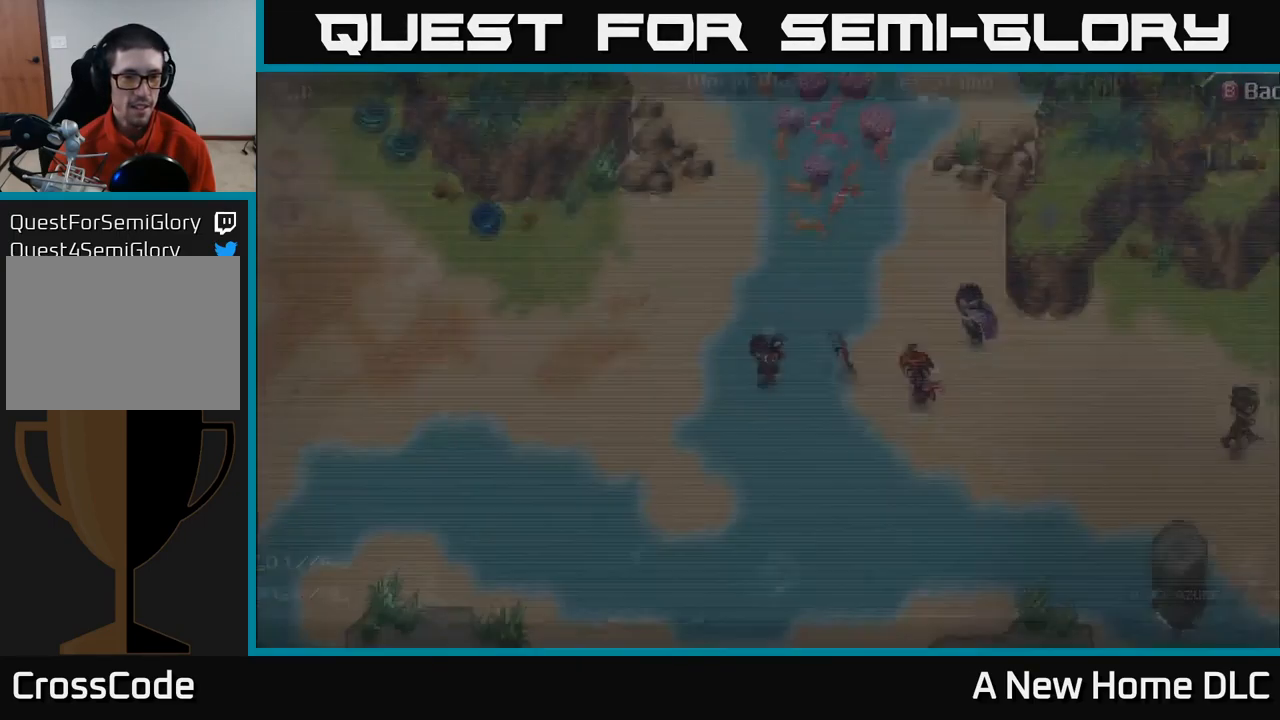
{"buttons": [], "left_stick": "down-right", "right_stick": "center", "events": [[50, "left_stick", "center"], [83, "B", "up"], [183, "left_stick", "down-right"]]}
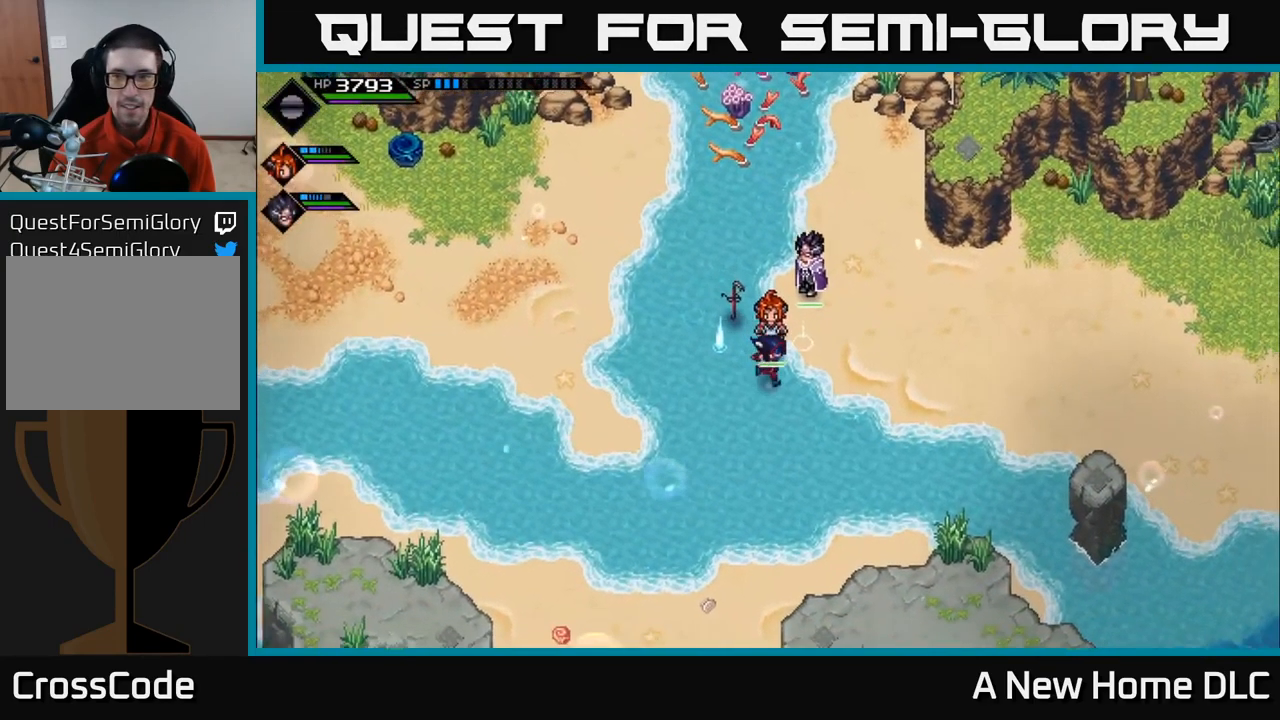
{"buttons": [], "left_stick": "right", "right_stick": "center", "events": [[33, "left_stick", "right"]]}
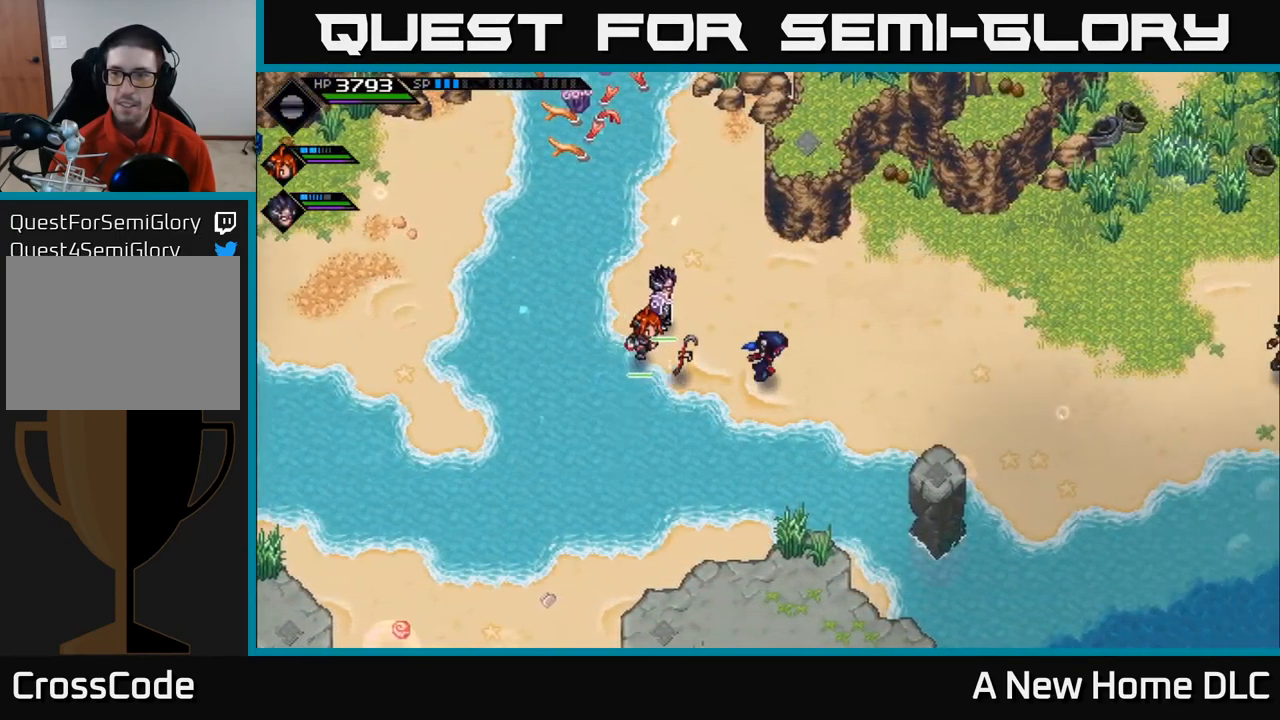
{"buttons": [], "left_stick": "right", "right_stick": "center", "events": []}
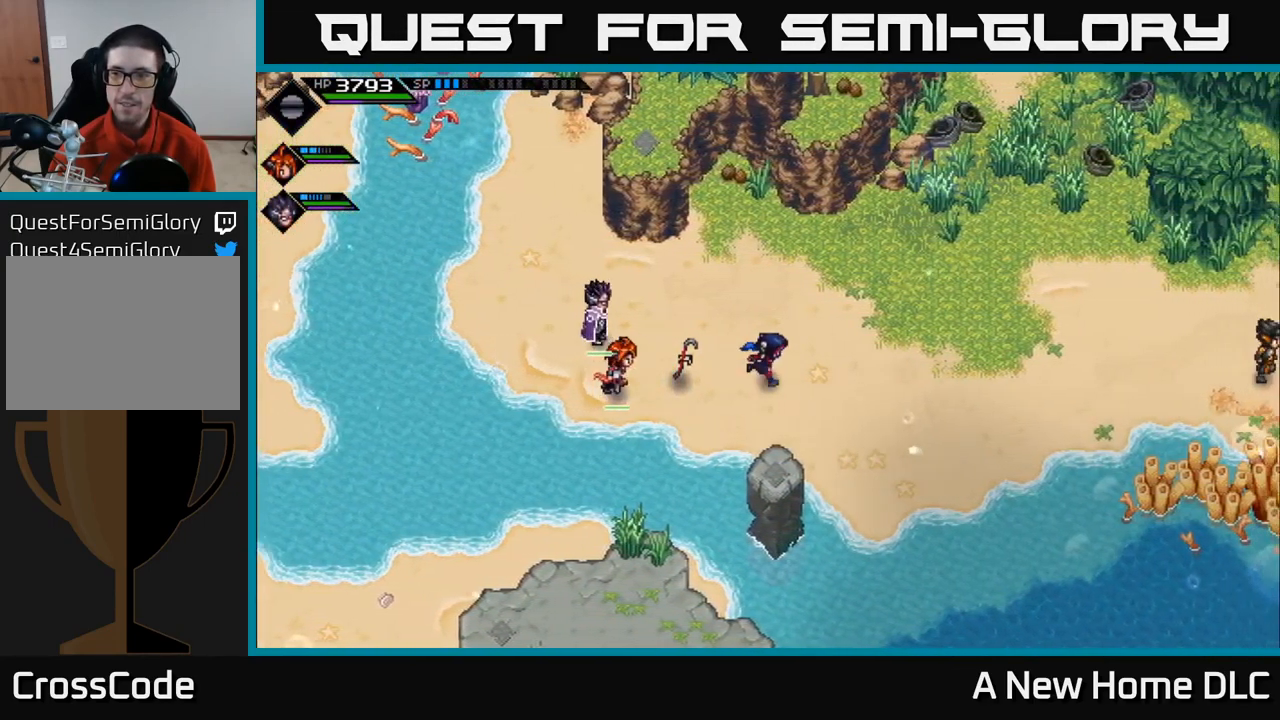
{"buttons": [], "left_stick": "right", "right_stick": "center", "events": []}
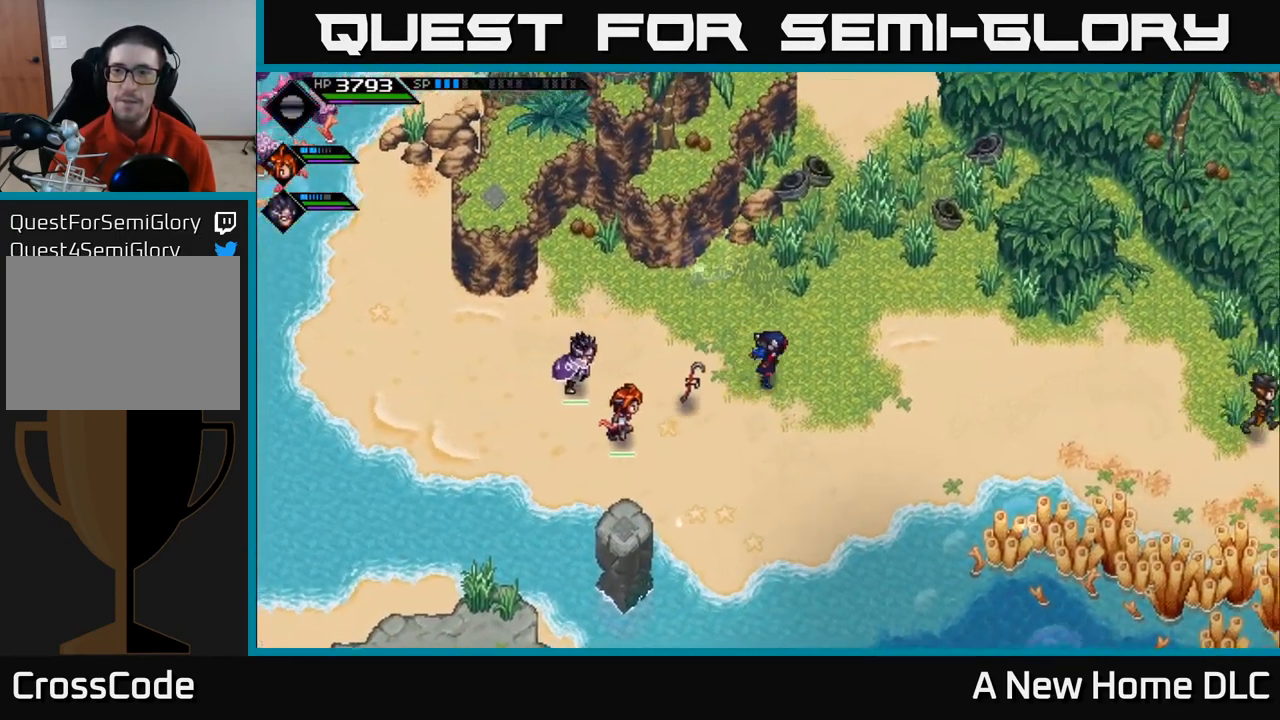
{"buttons": [], "left_stick": "right", "right_stick": "center", "events": []}
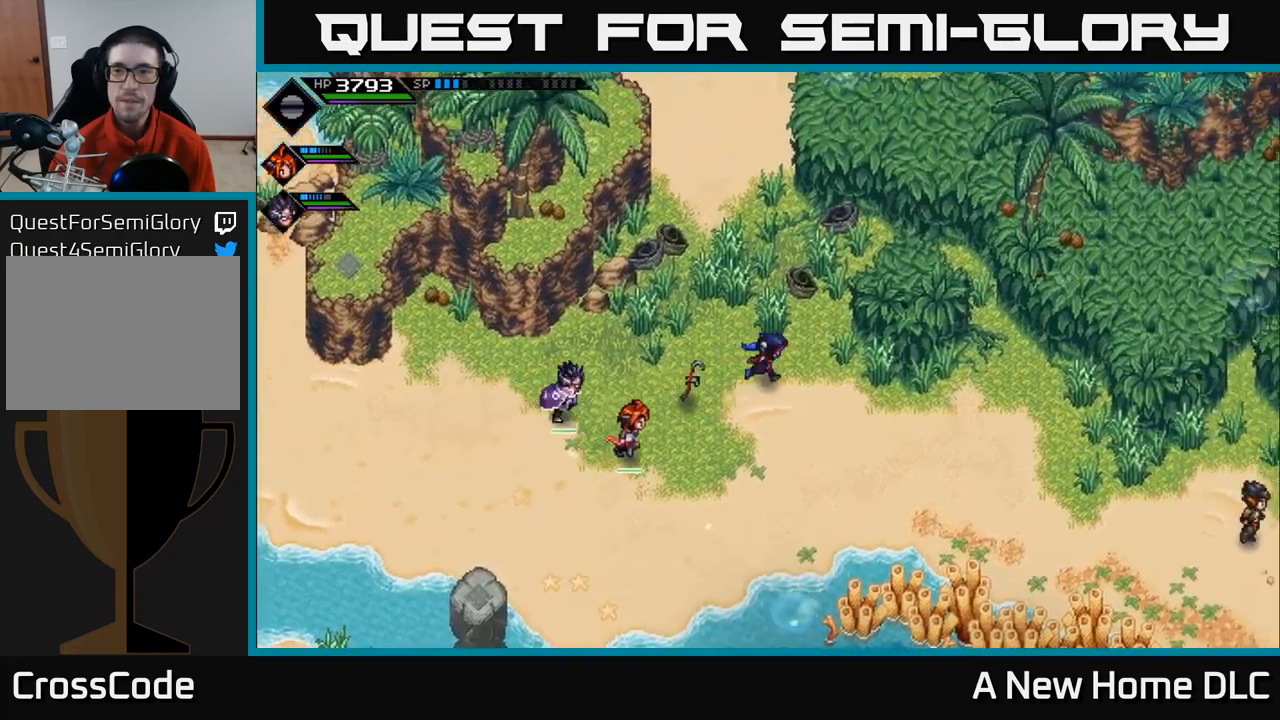
{"buttons": [], "left_stick": "right", "right_stick": "center", "events": []}